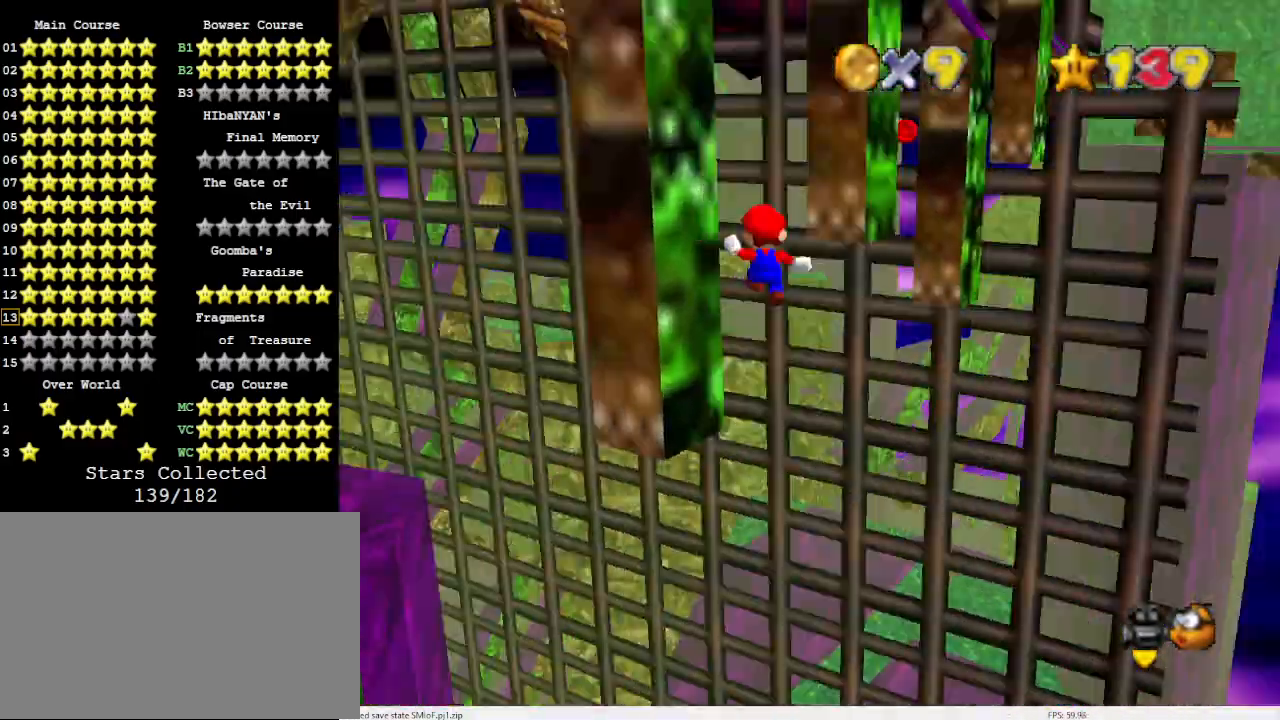
Gameplay with a controller (Nintendo layout); each line is a JSON object with the inputs held at the frame after it. "events" lists button and stick changes between this image and that frame as [ms after this image, input, new state], when the widget could be followed in between. Not read: L3 R3 START.
{"buttons": ["A"], "left_stick": "right", "events": [[167, "C_DOWN", "up"], [167, "C_LEFT", "up"], [200, "left_stick", "left"], [233, "C_DOWN", "down"], [267, "C_DOWN", "up"], [367, "A", "down"], [367, "left_stick", "right"]]}
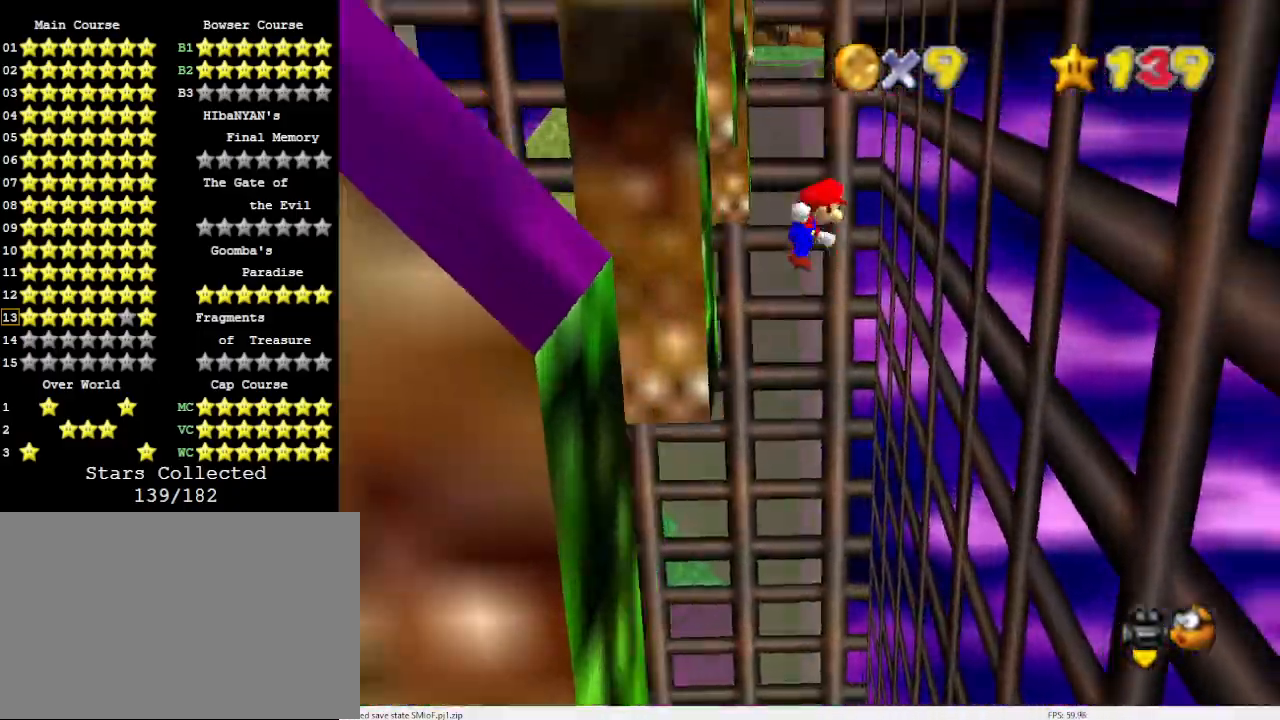
{"buttons": ["C_DOWN", "C_RIGHT"], "left_stick": "right", "events": [[267, "A", "up"], [400, "C_DOWN", "down"], [400, "C_RIGHT", "down"]]}
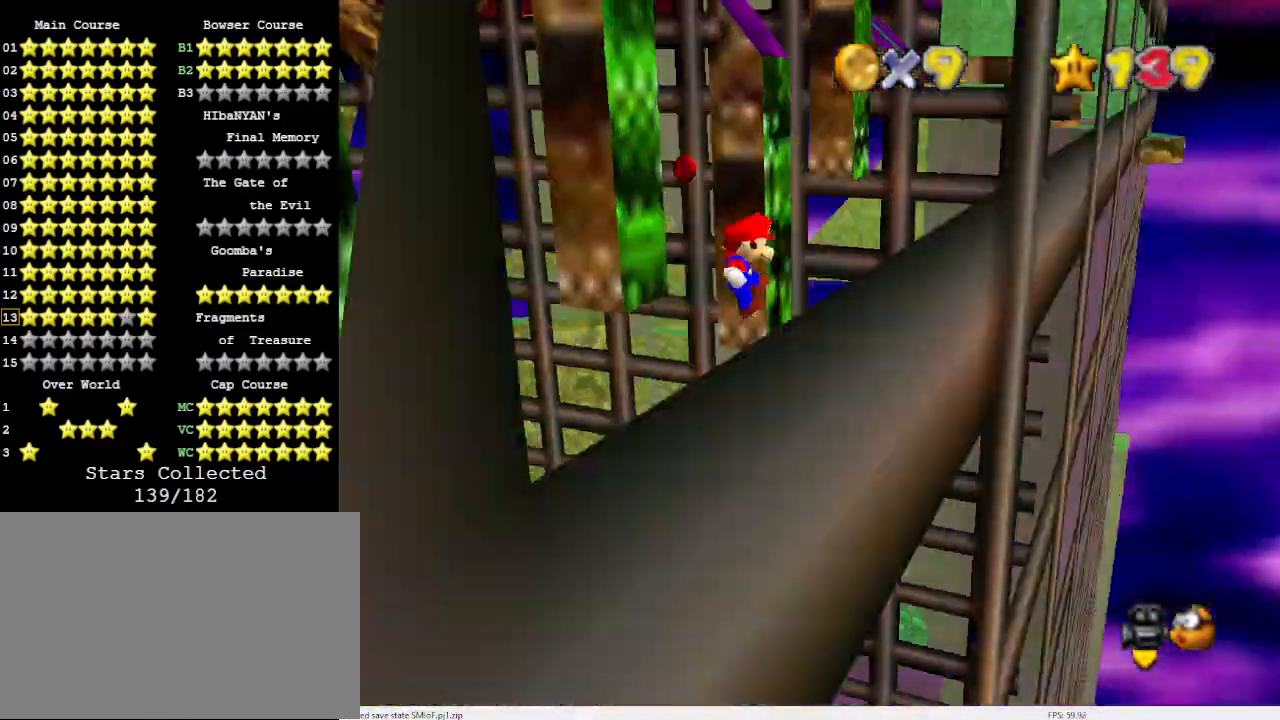
{"buttons": [], "left_stick": "up", "events": [[67, "C_DOWN", "up"], [67, "C_RIGHT", "up"], [167, "A", "down"], [167, "left_stick", "up-left"], [400, "left_stick", "up"], [433, "A", "up"]]}
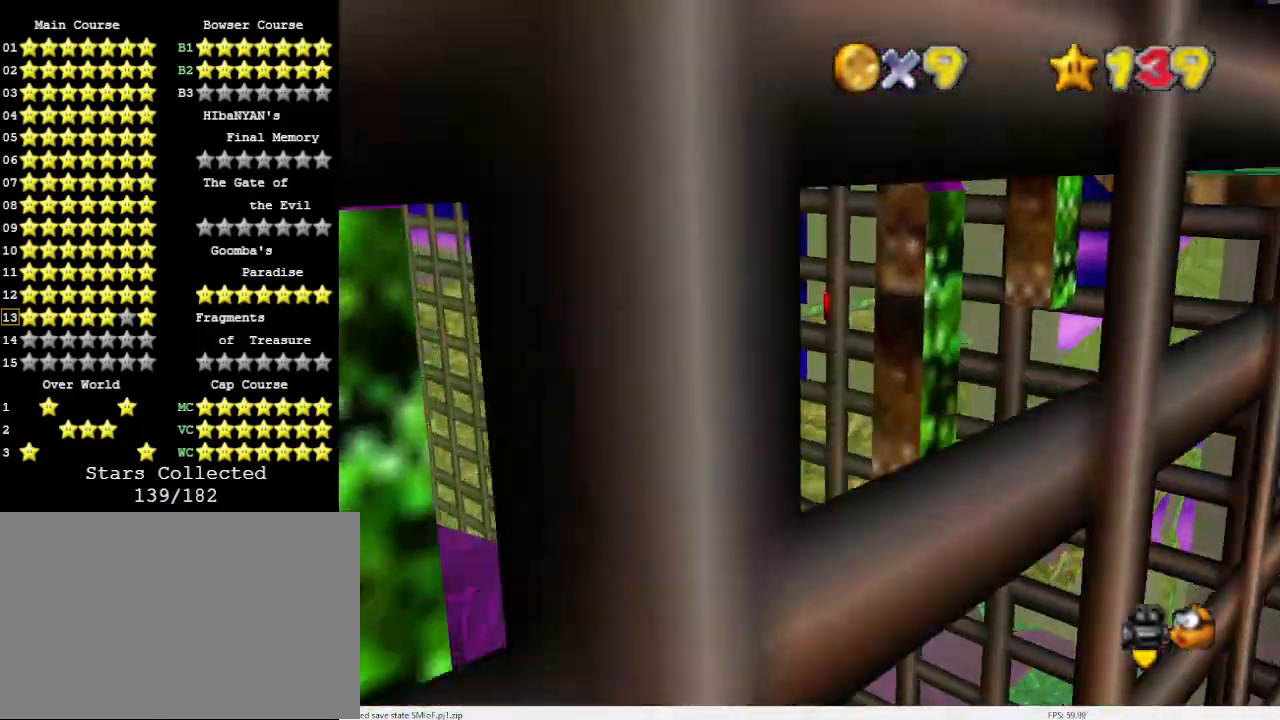
{"buttons": ["A"], "left_stick": "center", "events": [[33, "C_DOWN", "down"], [33, "C_LEFT", "down"], [67, "left_stick", "up-left"], [200, "C_DOWN", "up"], [200, "C_LEFT", "up"], [233, "C_DOWN", "down"], [500, "A", "down"], [500, "C_DOWN", "up"], [500, "left_stick", "center"]]}
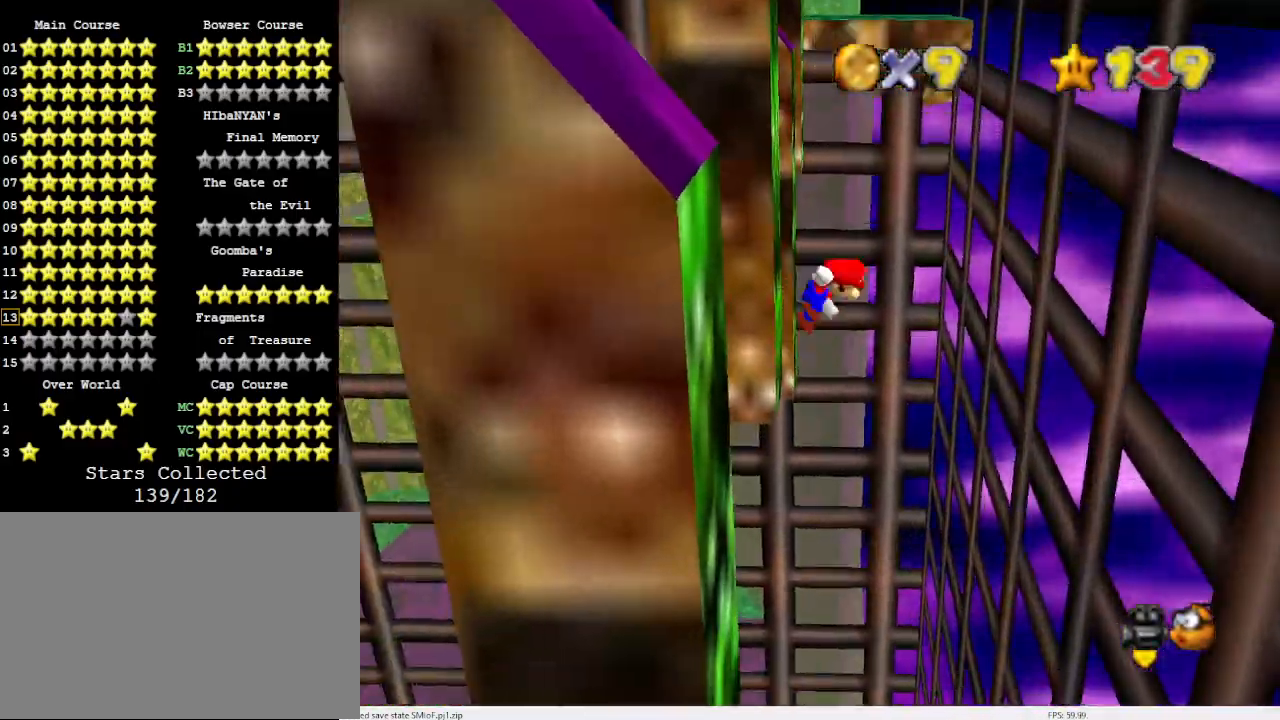
{"buttons": [], "left_stick": "down-right", "events": [[67, "left_stick", "right"], [233, "A", "up"], [367, "C_DOWN", "down"], [367, "C_RIGHT", "down"], [400, "left_stick", "down-right"], [433, "C_RIGHT", "up"], [500, "C_DOWN", "up"]]}
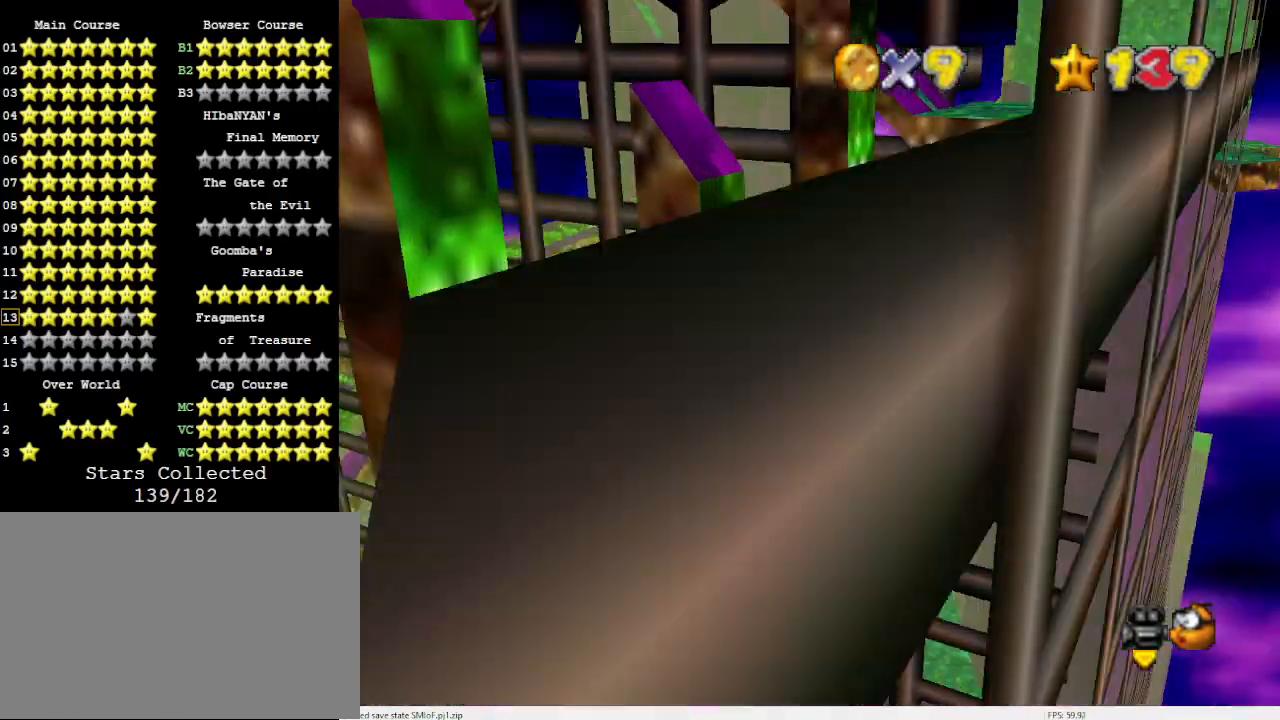
{"buttons": [], "left_stick": "up-left", "events": [[267, "A", "down"], [267, "left_stick", "up-left"], [400, "A", "up"]]}
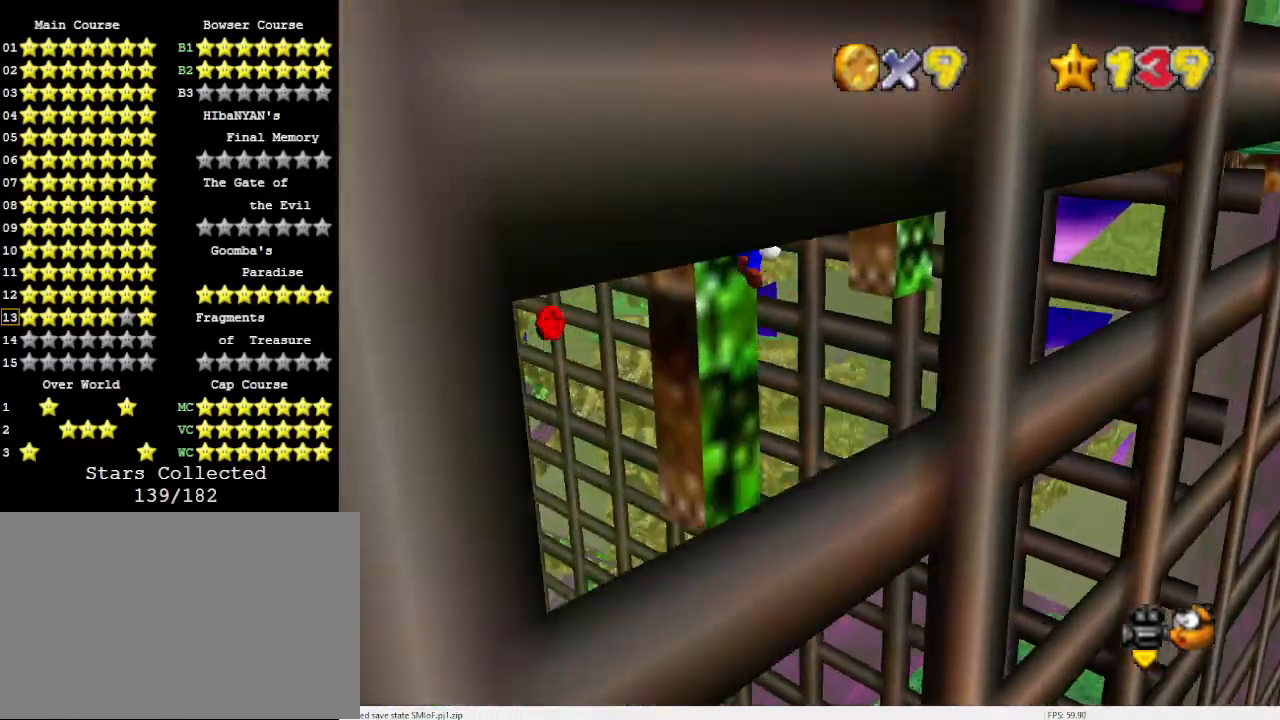
{"buttons": [], "left_stick": "up-left", "events": [[133, "C_LEFT", "down"], [167, "C_DOWN", "down"], [267, "C_DOWN", "up"], [267, "C_LEFT", "up"]]}
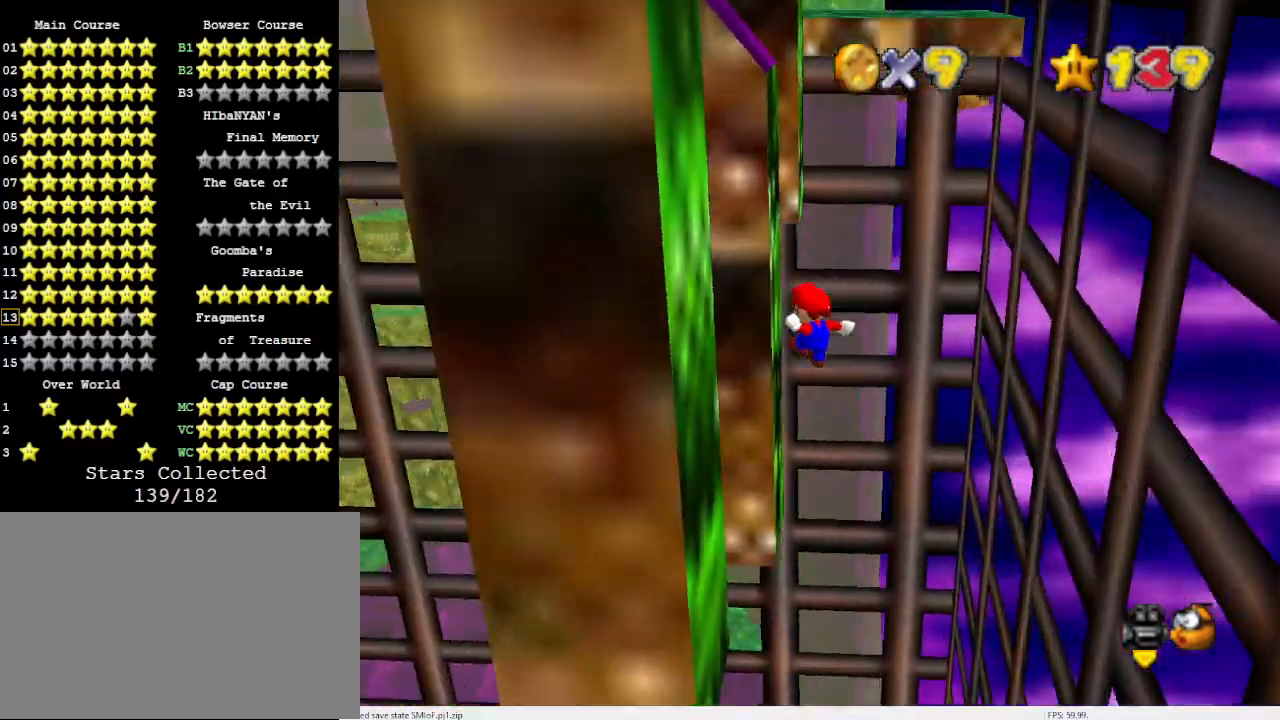
{"buttons": [], "left_stick": "right", "events": [[33, "left_stick", "center"], [133, "A", "down"], [133, "left_stick", "right"], [467, "A", "up"]]}
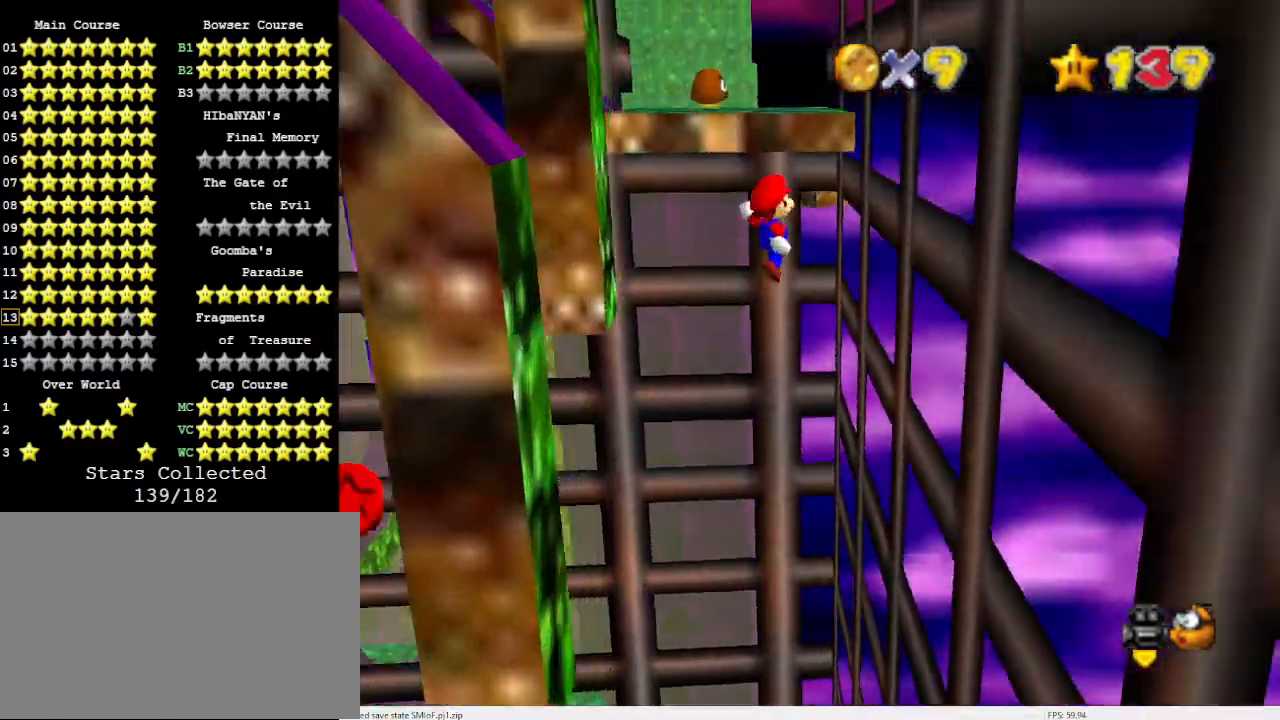
{"buttons": ["A"], "left_stick": "up-left", "events": [[133, "C_DOWN", "down"], [133, "C_RIGHT", "down"], [233, "C_RIGHT", "up"], [300, "C_DOWN", "up"], [333, "left_stick", "up"], [400, "A", "down"], [400, "left_stick", "up-left"]]}
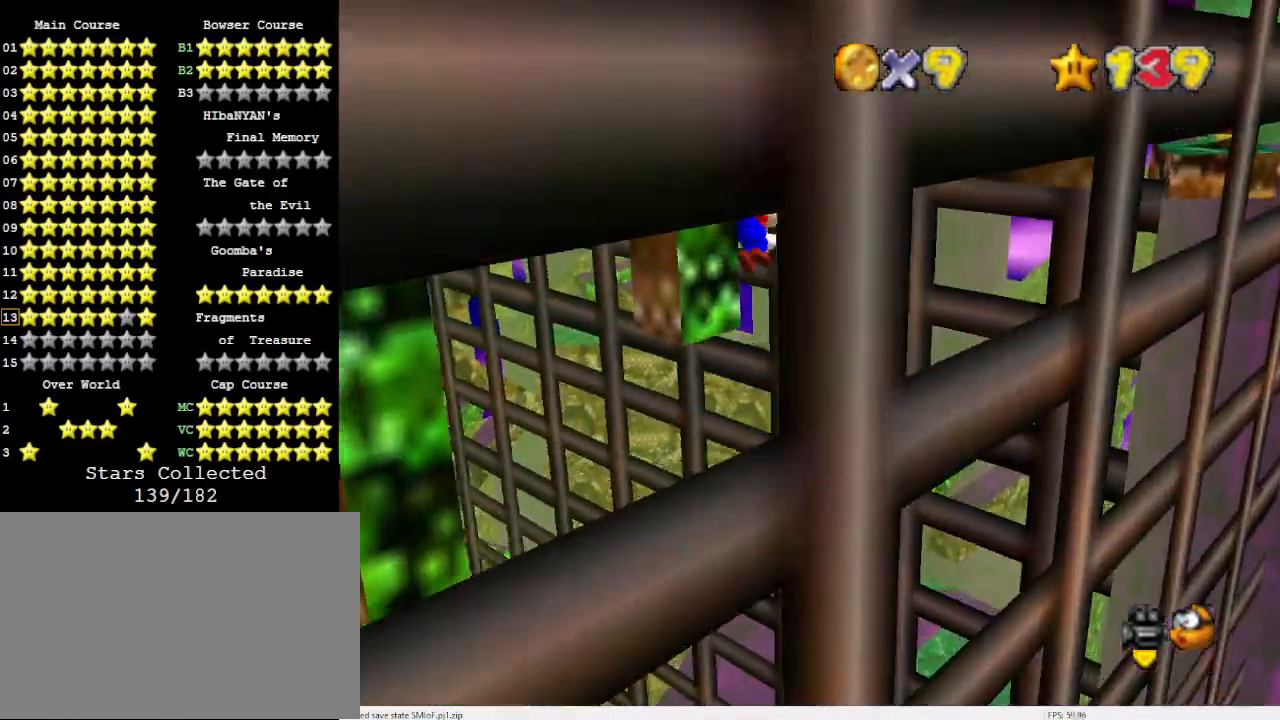
{"buttons": ["C_DOWN"], "left_stick": "up-left", "events": [[100, "left_stick", "up"], [200, "A", "up"], [267, "left_stick", "up-left"], [300, "C_DOWN", "down"], [333, "C_LEFT", "down"], [500, "C_LEFT", "up"]]}
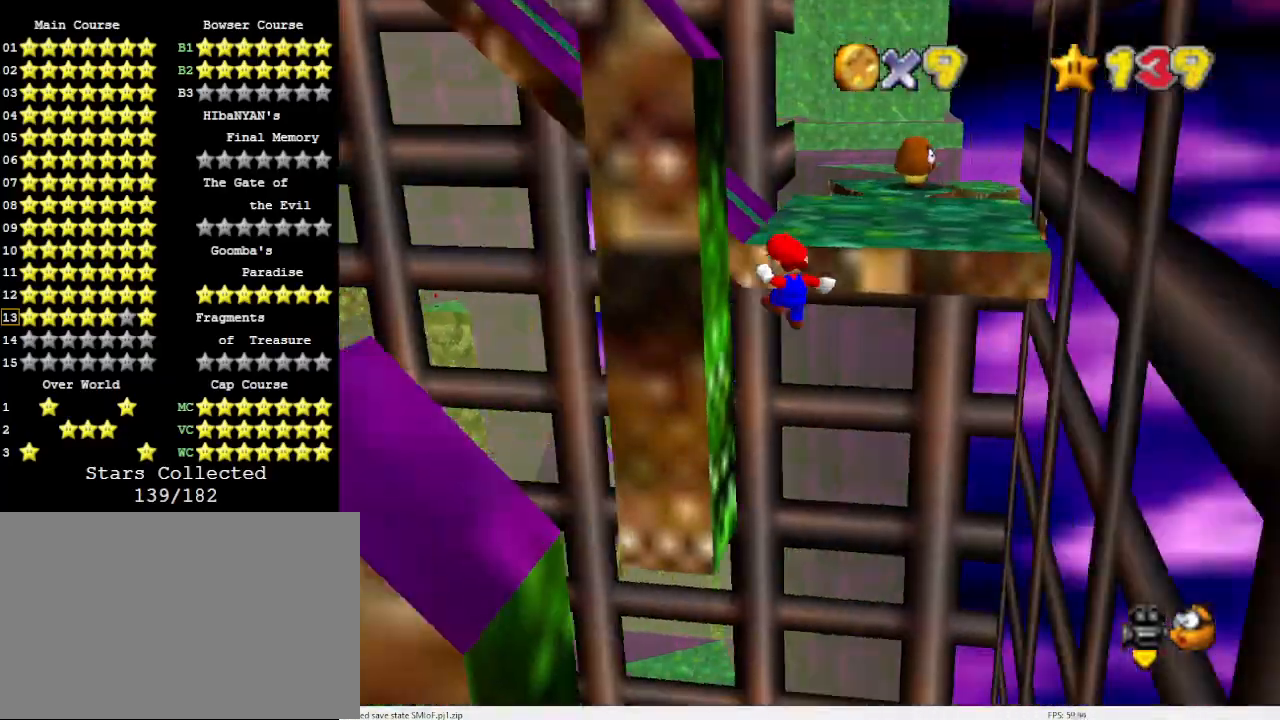
{"buttons": ["A"], "left_stick": "up-right", "events": [[67, "C_DOWN", "up"], [100, "C_DOWN", "down"], [133, "C_DOWN", "up"], [167, "A", "down"], [200, "left_stick", "up-right"]]}
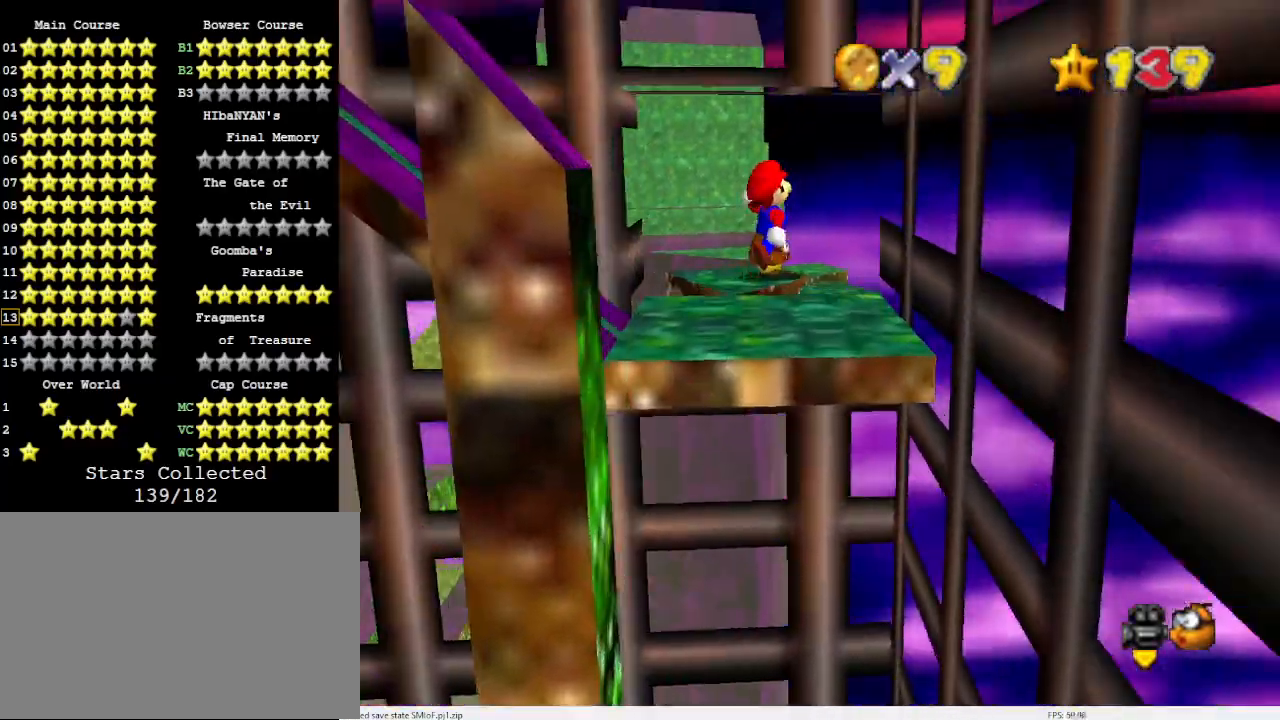
{"buttons": [], "left_stick": "up-right", "events": [[233, "A", "up"]]}
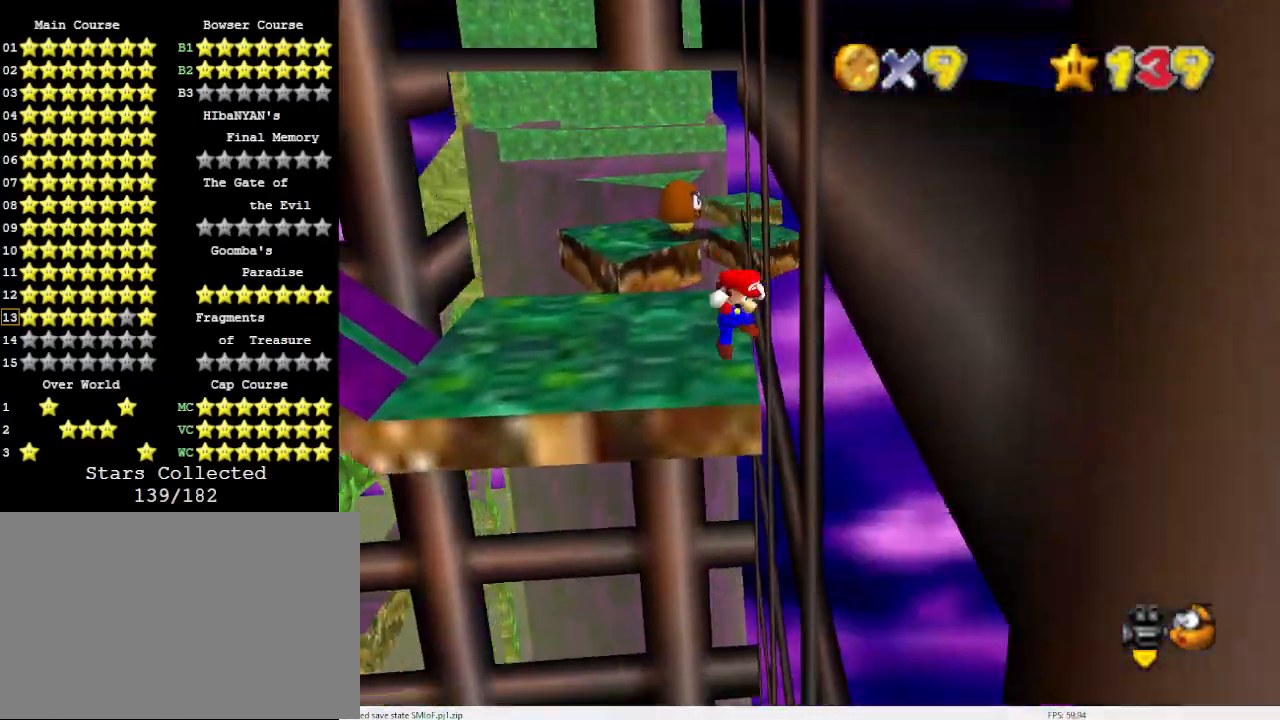
{"buttons": [], "left_stick": "center", "events": [[33, "A", "down"], [133, "A", "up"], [233, "left_stick", "center"], [300, "C_DOWN", "down"], [300, "C_RIGHT", "down"], [333, "DPAD_DOWN", "down"], [433, "C_DOWN", "up"], [433, "C_RIGHT", "up"], [433, "DPAD_DOWN", "up"]]}
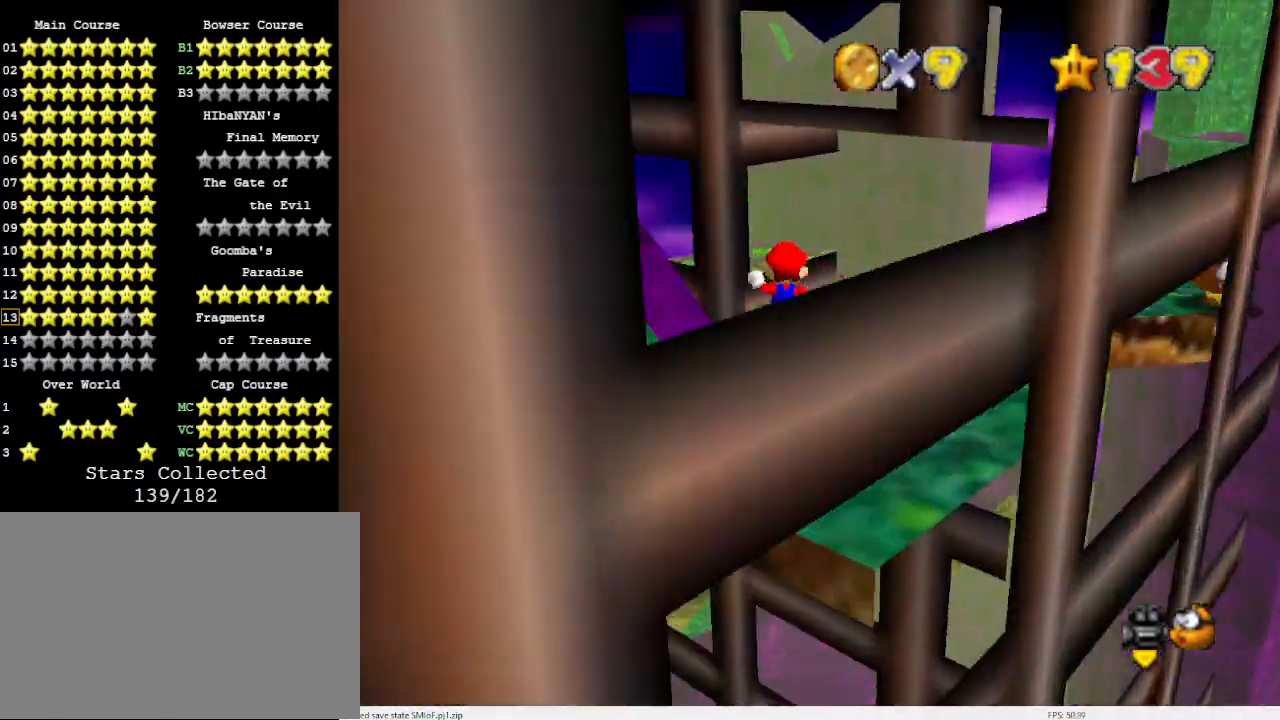
{"buttons": [], "left_stick": "center", "events": [[33, "C_DOWN", "down"], [33, "C_RIGHT", "down"], [133, "C_RIGHT", "up"], [167, "C_DOWN", "up"]]}
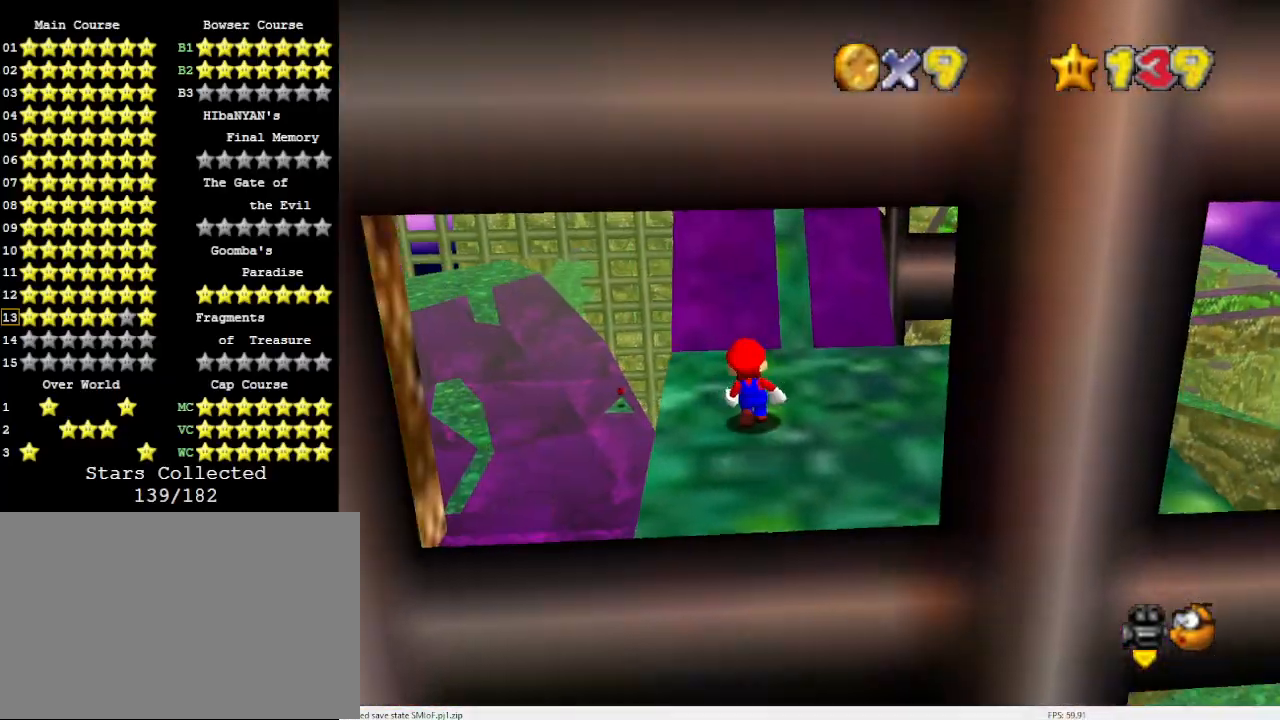
{"buttons": ["A"], "left_stick": "right", "events": [[267, "A", "down"], [333, "left_stick", "right"]]}
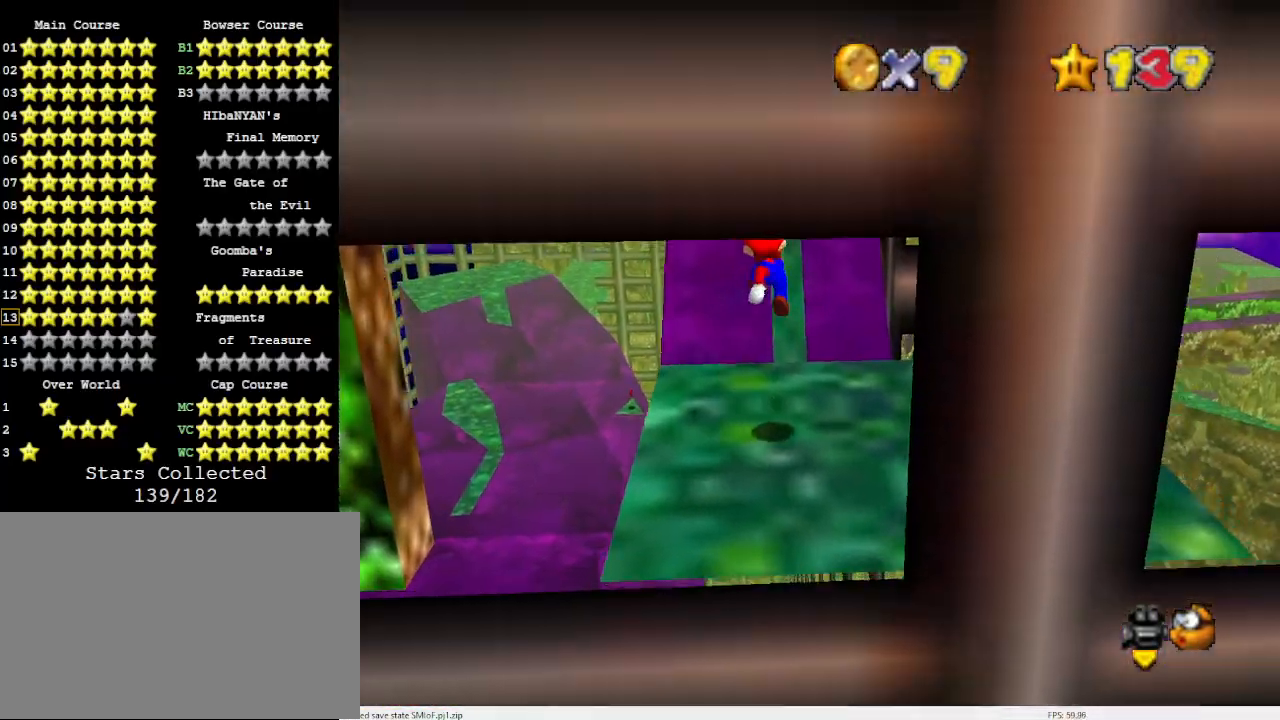
{"buttons": ["C_DOWN"], "left_stick": "center", "events": [[67, "A", "up"], [200, "left_stick", "center"], [233, "C_DOWN", "down"], [267, "C_RIGHT", "down"], [300, "C_RIGHT", "up"], [367, "C_DOWN", "up"], [433, "C_DOWN", "down"], [467, "C_RIGHT", "down"], [500, "C_RIGHT", "up"]]}
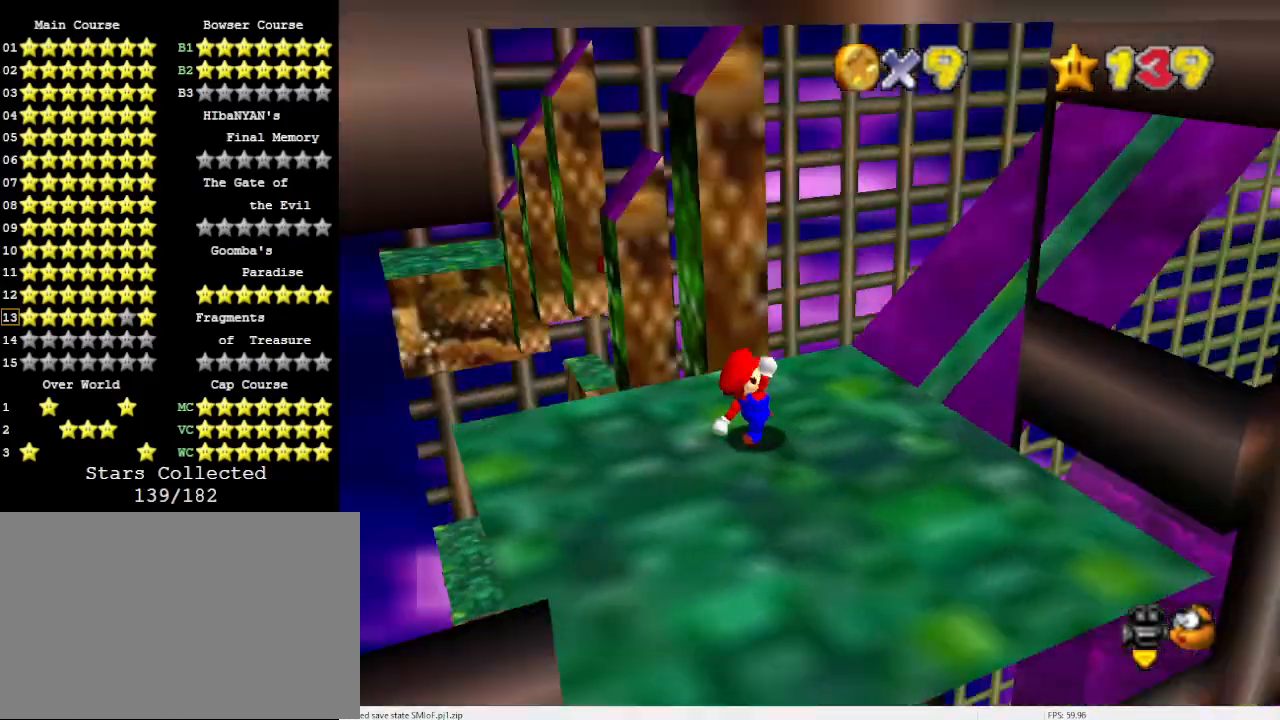
{"buttons": [], "left_stick": "right", "events": [[67, "C_DOWN", "up"], [333, "left_stick", "right"]]}
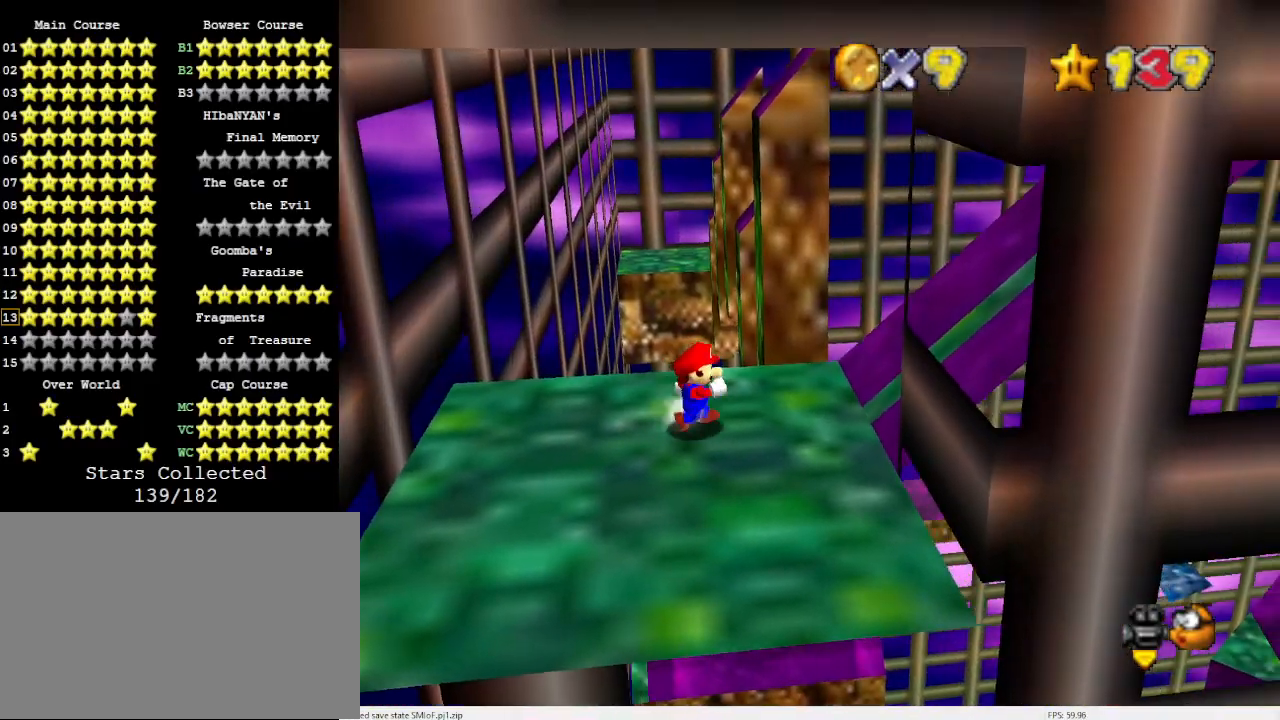
{"buttons": ["A"], "left_stick": "right", "events": [[267, "Z", "down"], [333, "A", "down"], [400, "Z", "up"]]}
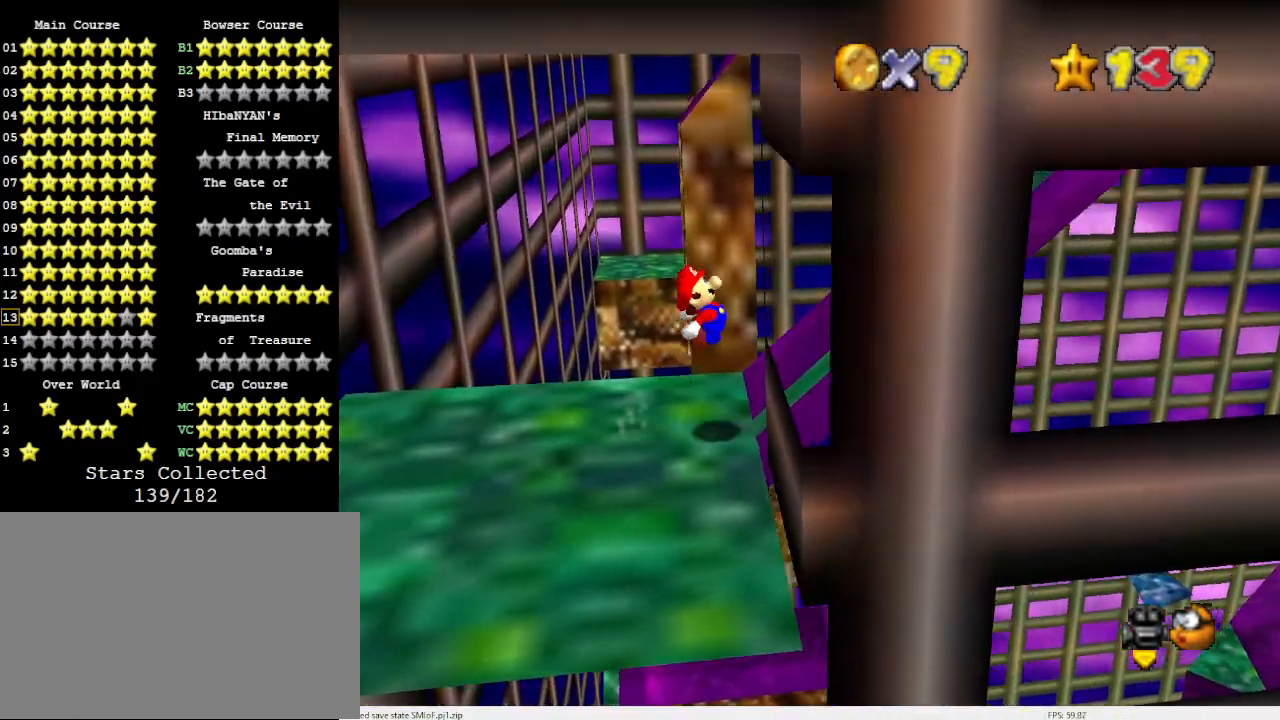
{"buttons": ["A"], "left_stick": "right", "events": []}
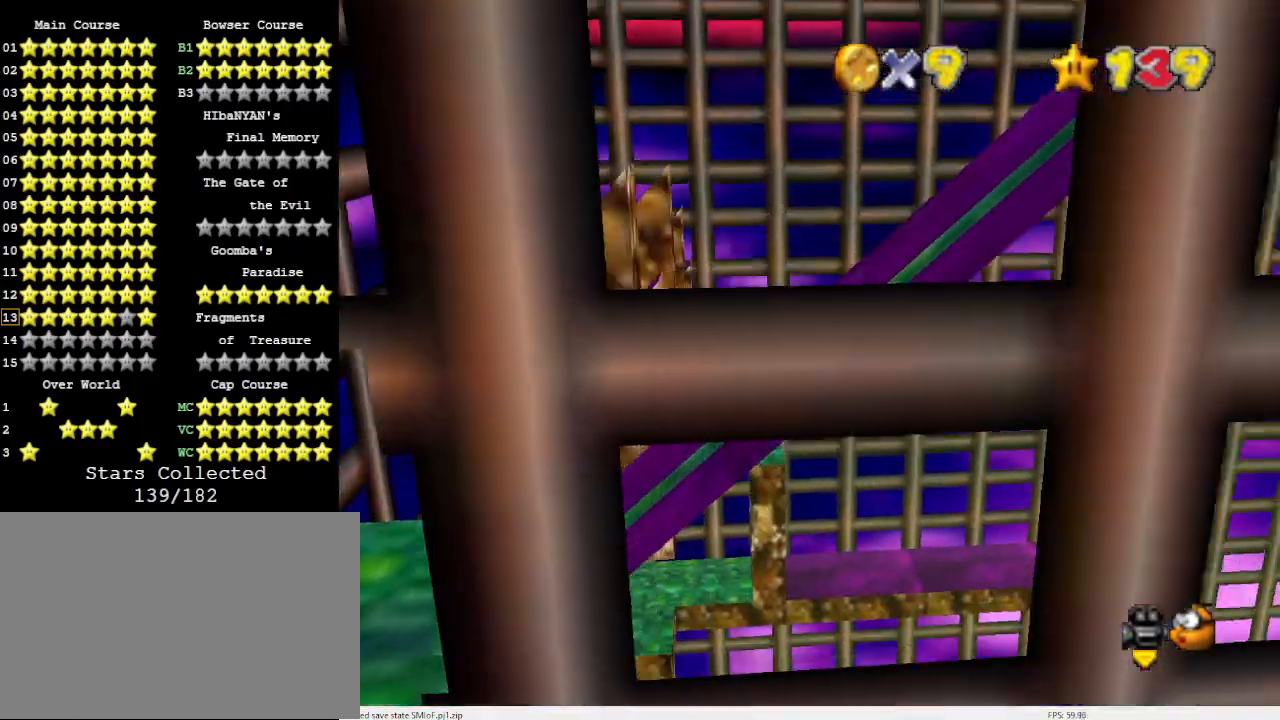
{"buttons": ["A"], "left_stick": "right", "events": []}
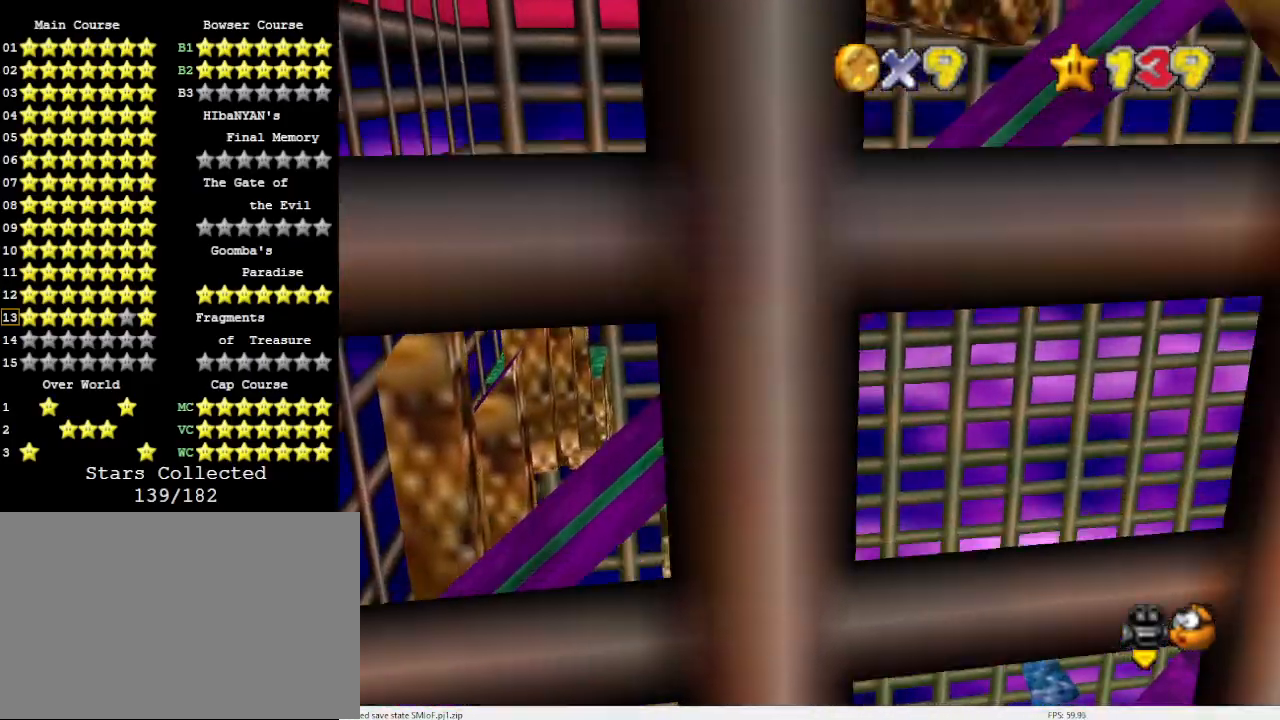
{"buttons": ["A"], "left_stick": "right", "events": [[233, "B", "down"], [333, "B", "up"]]}
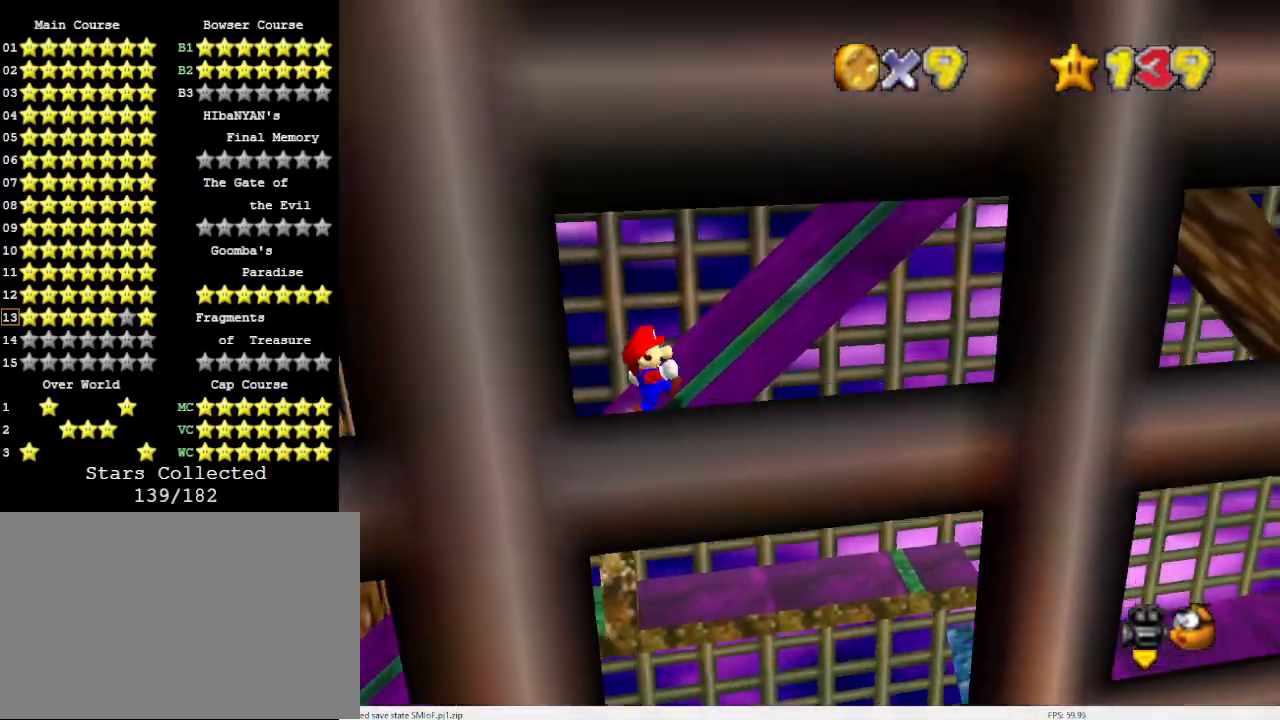
{"buttons": ["A"], "left_stick": "right", "events": [[67, "B", "down"], [167, "B", "up"], [367, "B", "down"], [500, "B", "up"]]}
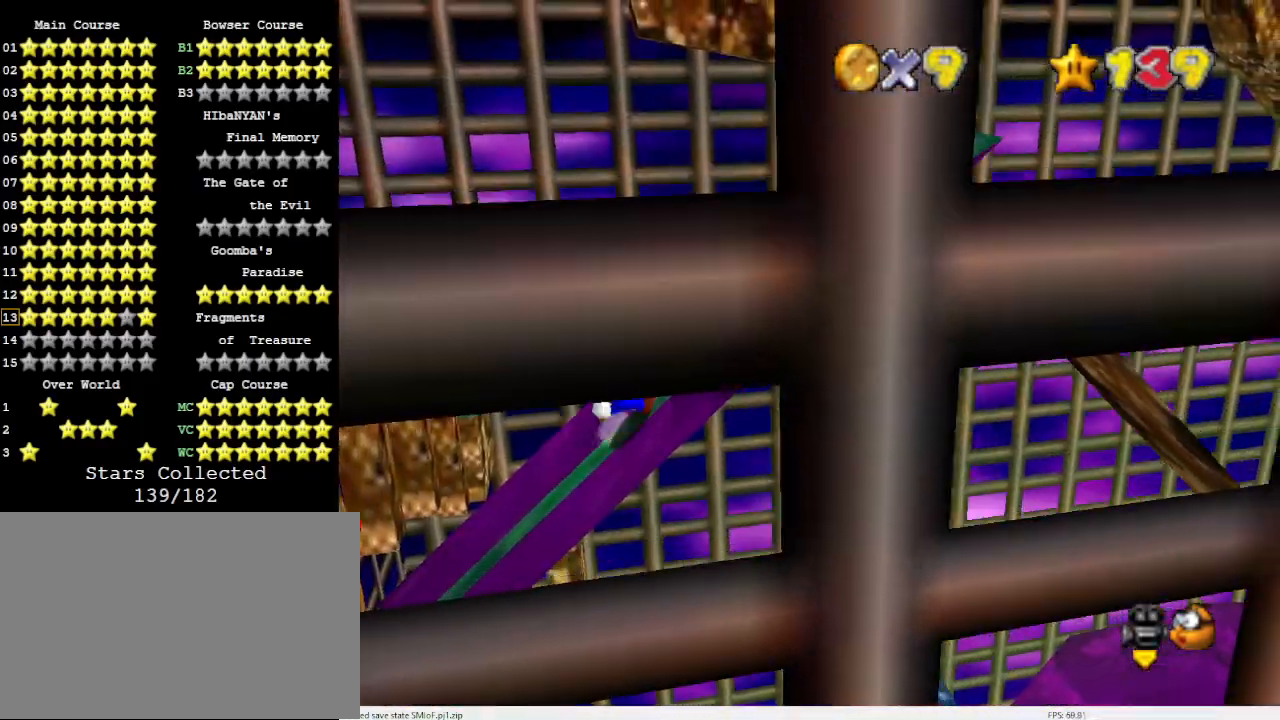
{"buttons": ["A"], "left_stick": "right", "events": [[233, "B", "down"], [333, "B", "up"]]}
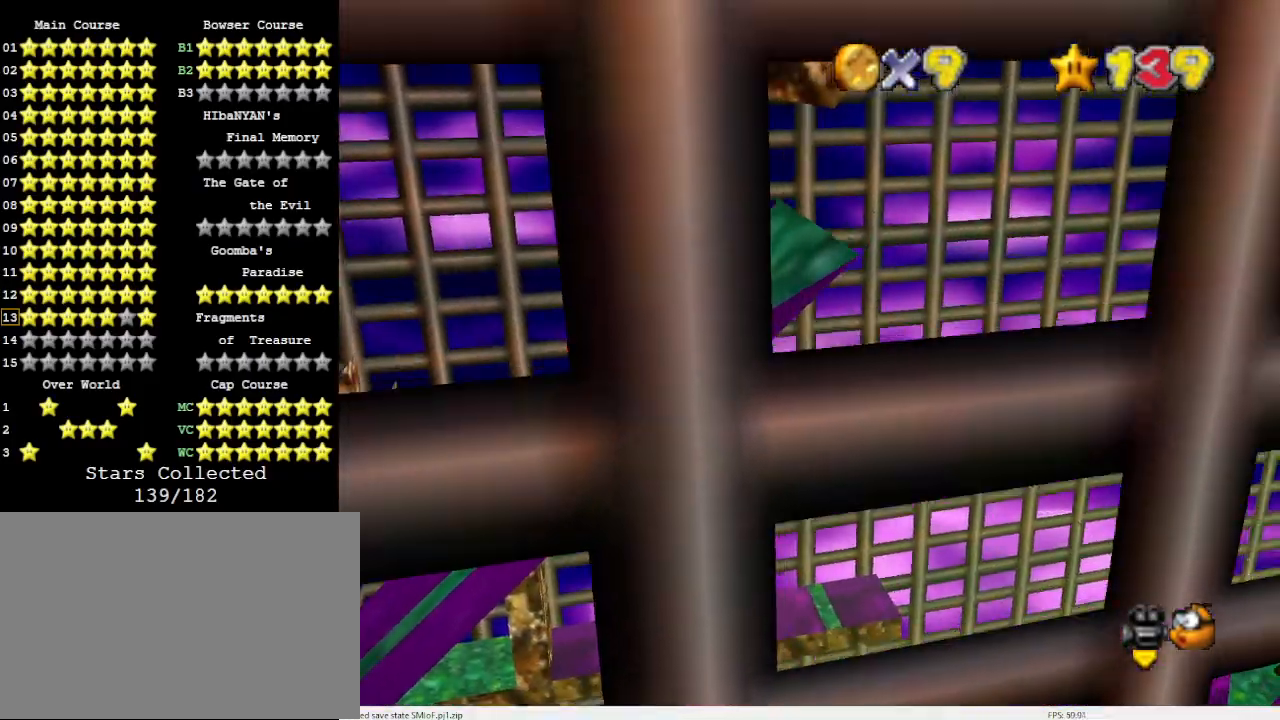
{"buttons": ["A"], "left_stick": "right", "events": [[33, "B", "down"], [167, "B", "up"]]}
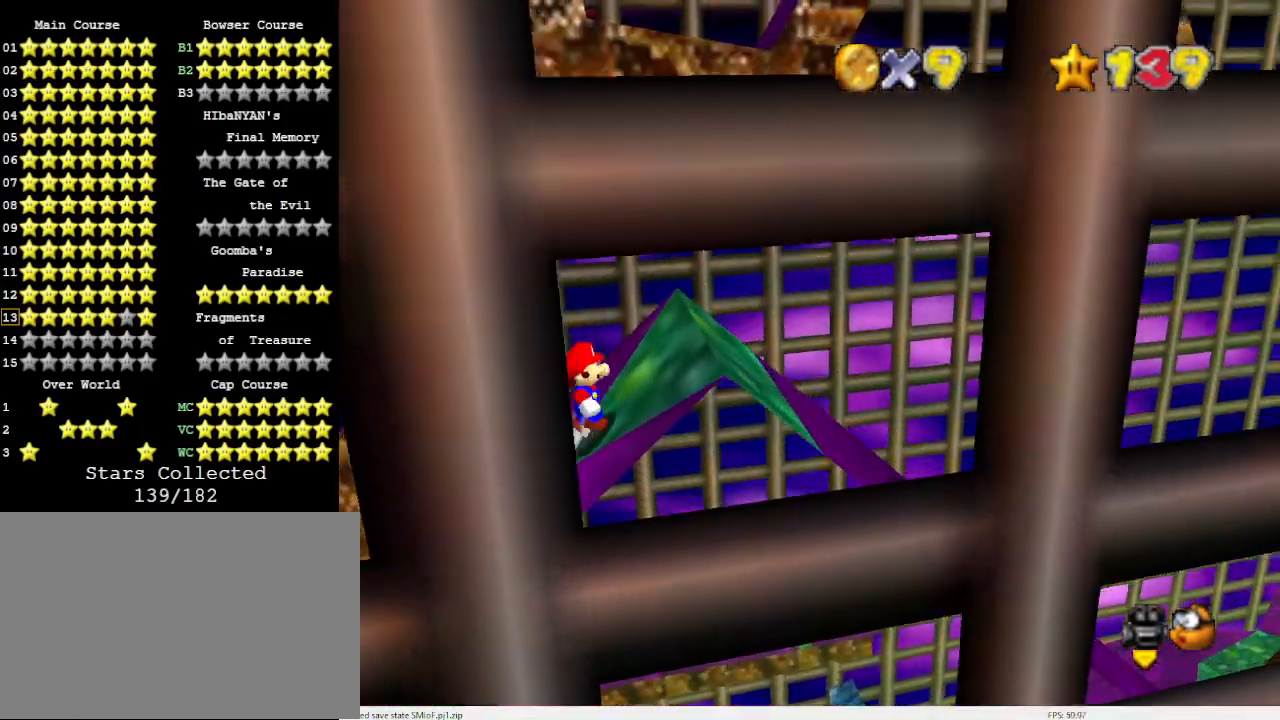
{"buttons": [], "left_stick": "right", "events": [[200, "B", "down"], [400, "B", "up"], [500, "A", "up"]]}
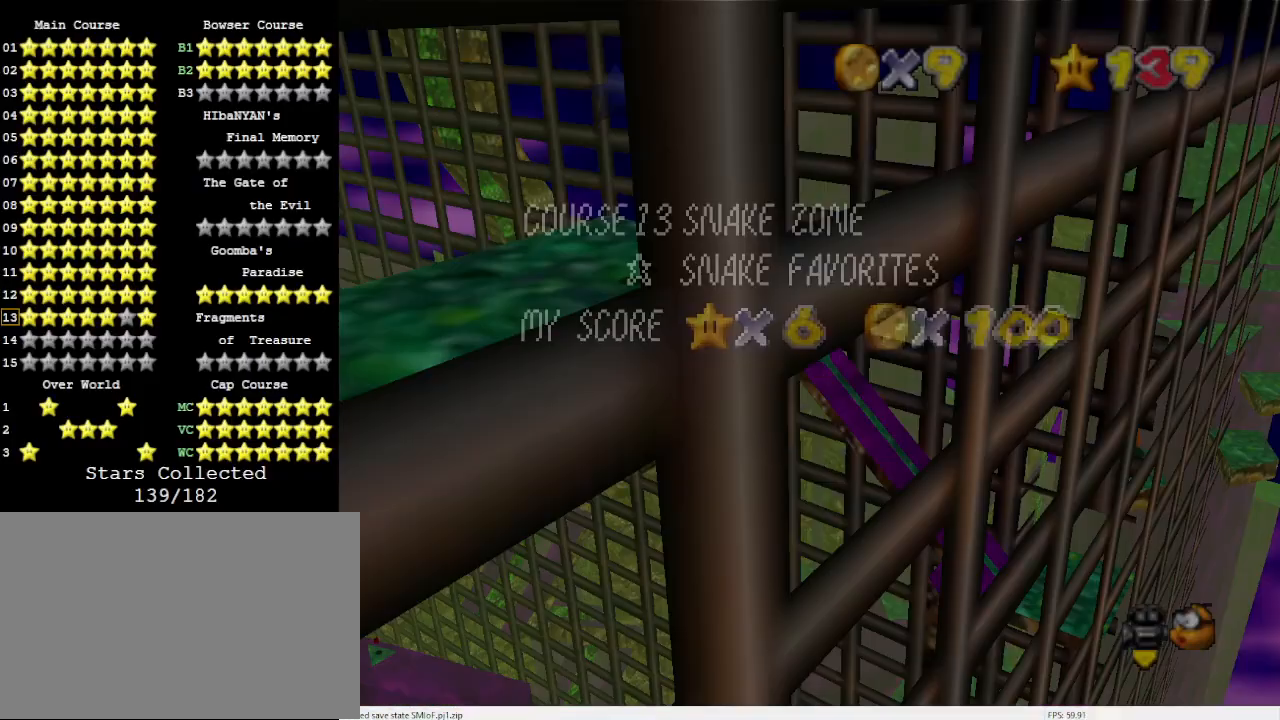
{"buttons": ["A"], "left_stick": "right", "events": [[233, "A", "down"]]}
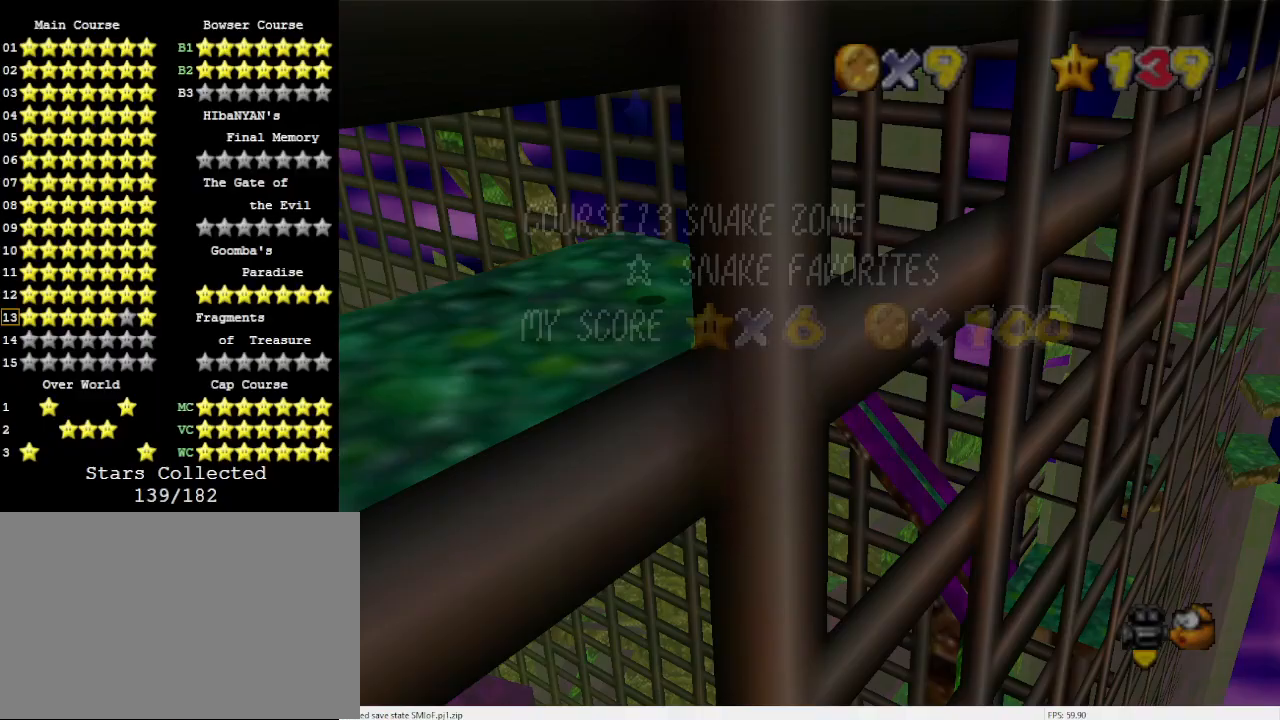
{"buttons": ["A"], "left_stick": "right", "events": [[67, "A", "up"], [267, "A", "down"]]}